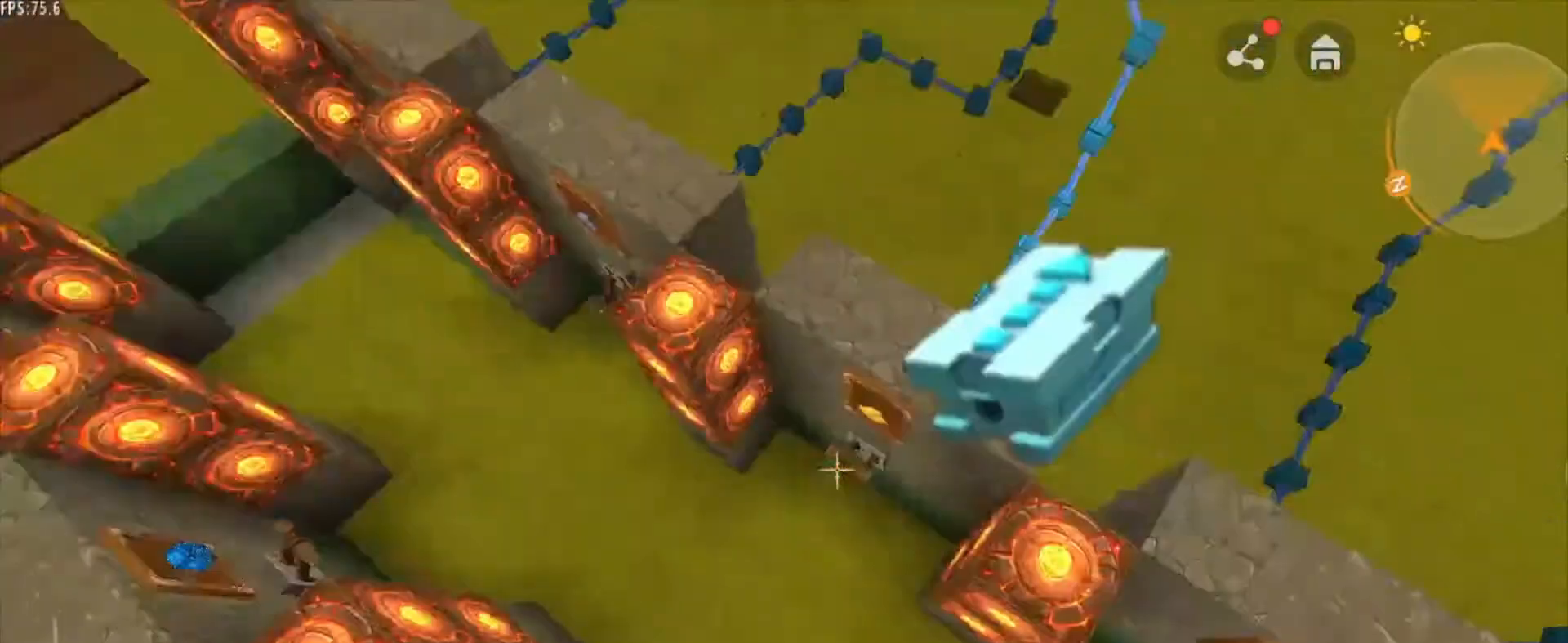
Gameplay with keyboard and mouse; each line is a JSON object with the keys and mouse buttons held at the frame after it. "events" lists presses ("down") and releases ("up") of "1", "2", "3", "4", "5", "a", "alt", "c", "caps_lock", "ctrl", "d", "e", "f", "g", "q", "r", "s", "shift", "space", "t", "tab", "v", "w", "x", "z", "mouse_left", "mouse_wheel" and "mouse_right" between this image and that frame as [ms after this image, input, new state], when the widget could be followed in between. "mouse_left", "mouse_wheel", "mouse_right" = the "left", "wheel", "right" buttons of the "mouse" list. No other keys are recorded. Fast repeated clicks can show as one long hold. "wheel" means that the mouse wheel is clicked or scrolled. "mouse_move" is the direction in which the mouse moves at that frame (one of eight, or "still"), when it could be read.
{"keys": ["shift"], "mouse": [], "mouse_move": "still", "events": [[459, "shift", "down"]]}
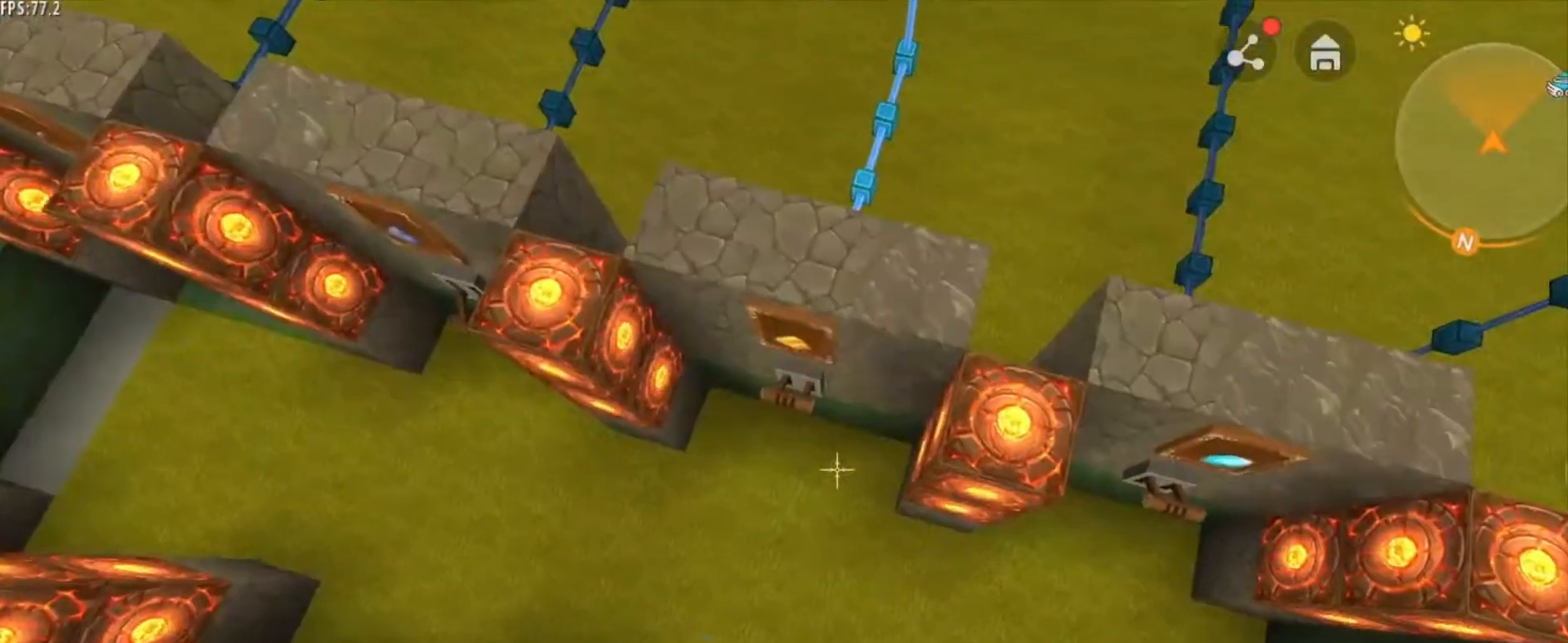
{"keys": ["shift"], "mouse": [], "mouse_move": "still", "events": []}
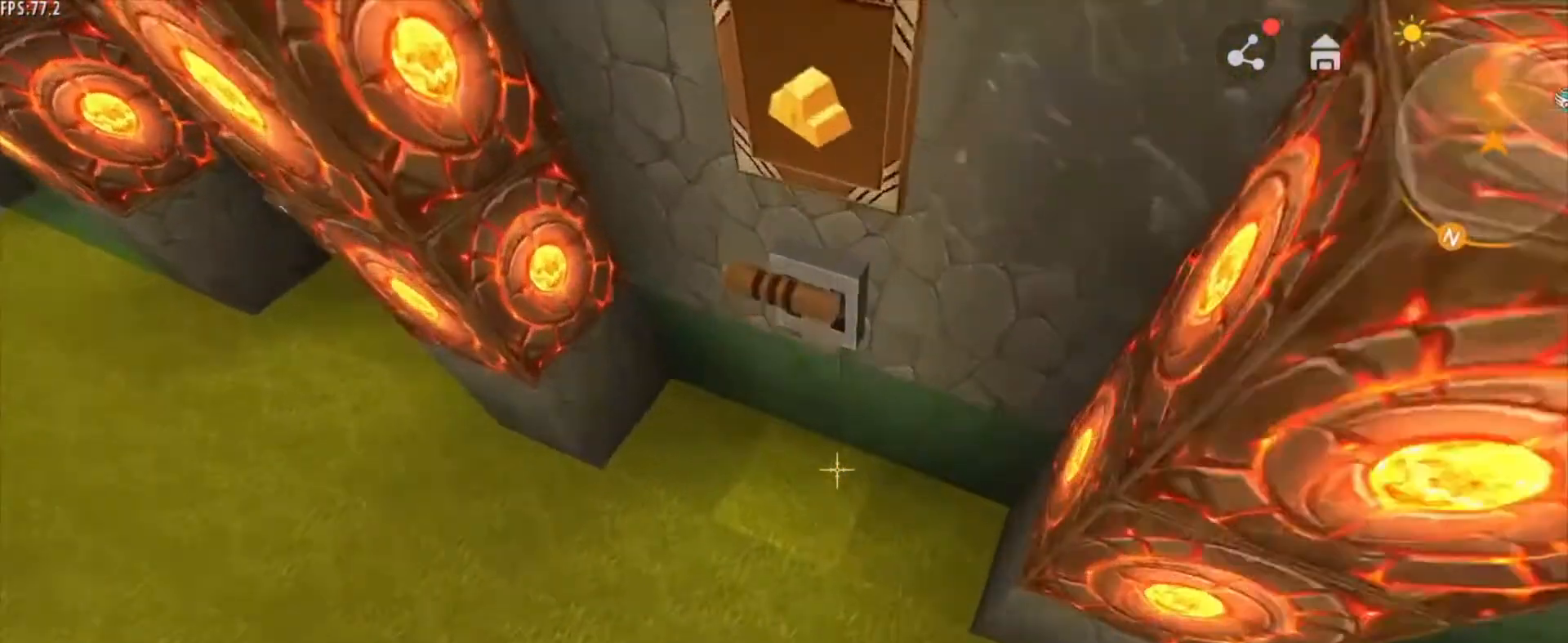
{"keys": [], "mouse": [], "mouse_move": "still", "events": [[84, "a", "down"], [376, "a", "up"], [376, "shift", "up"]]}
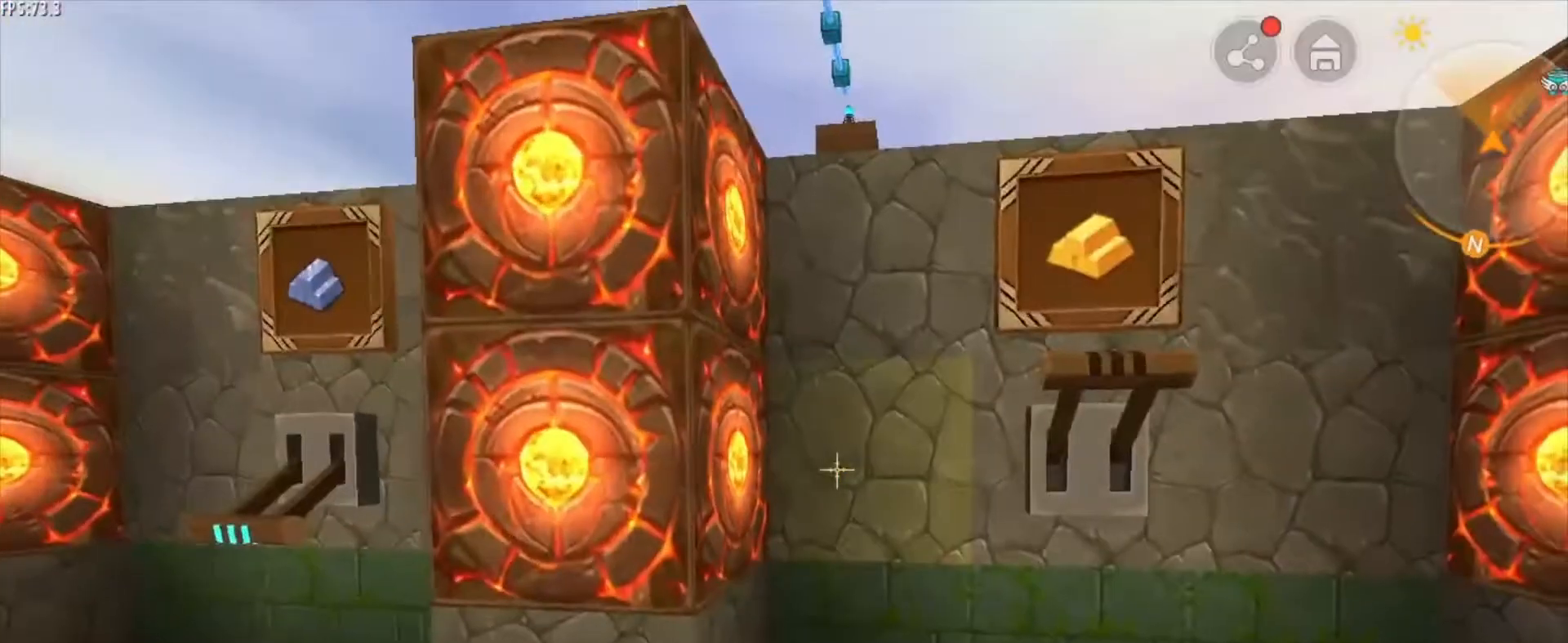
{"keys": [], "mouse": [], "mouse_move": "still", "events": []}
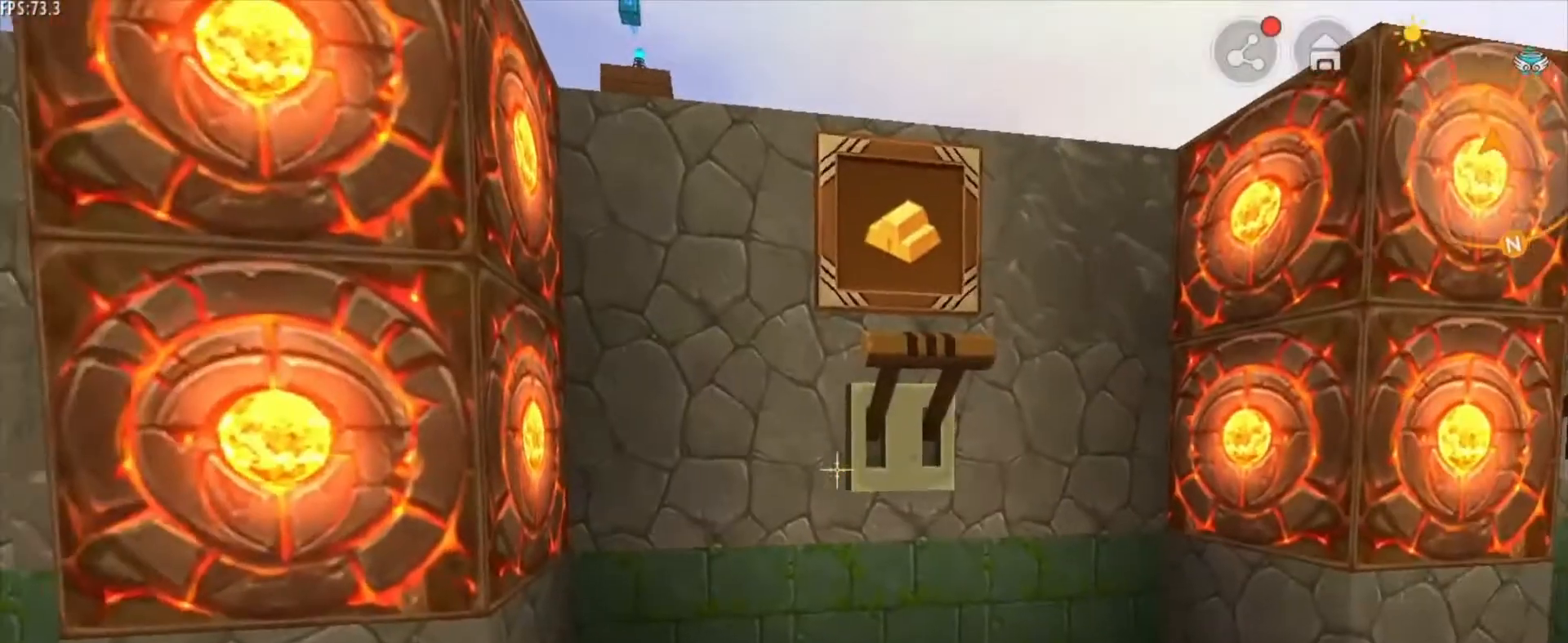
{"keys": [], "mouse": [], "mouse_move": "still", "events": [[376, "mouse_right", "down"], [501, "mouse_right", "up"]]}
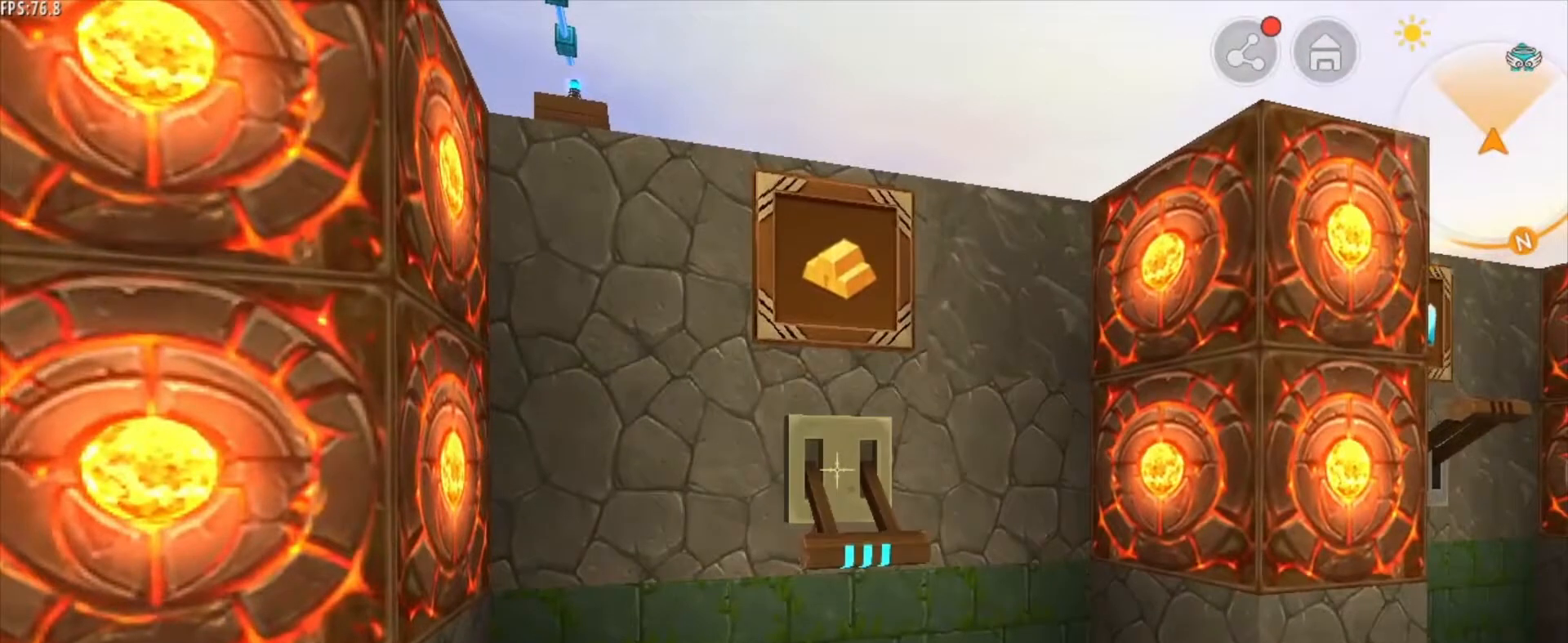
{"keys": ["d", "space"], "mouse": [], "mouse_move": "still", "events": [[83, "d", "down"], [208, "space", "down"], [292, "space", "up"], [334, "space", "down"]]}
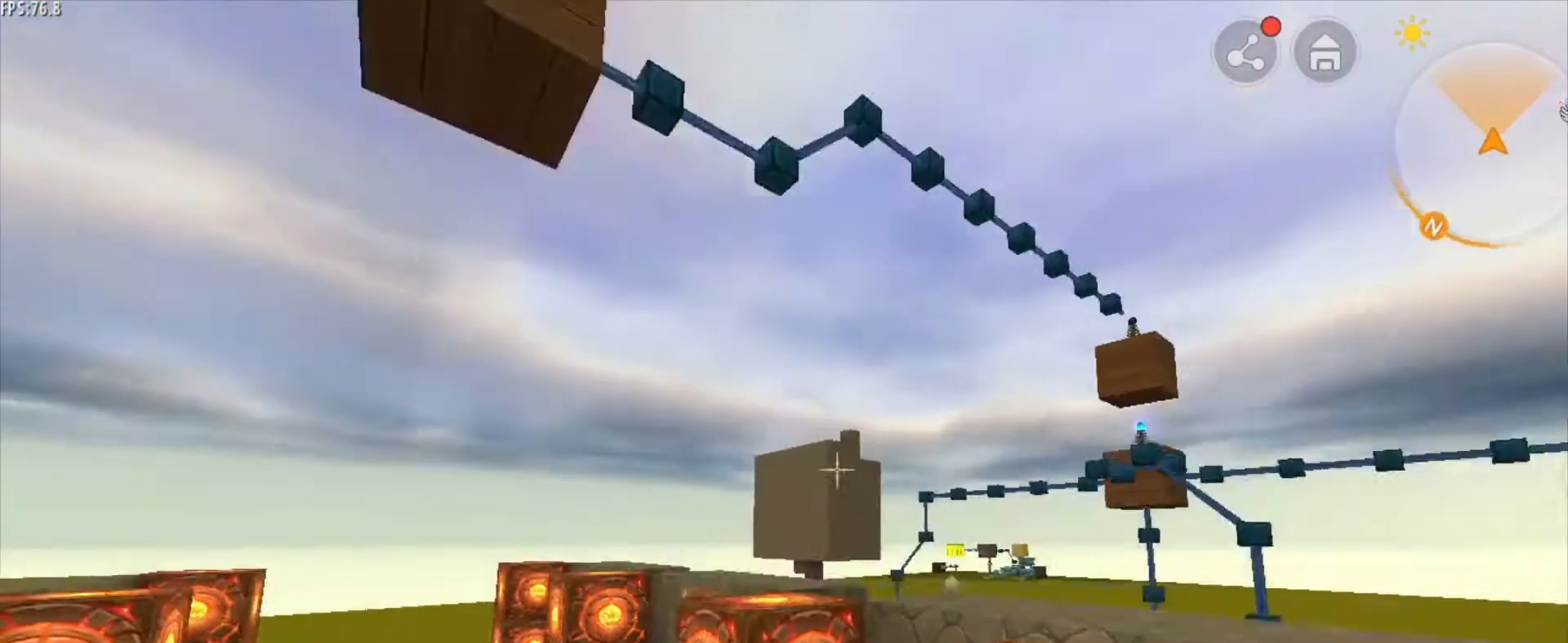
{"keys": [], "mouse": [], "mouse_move": "still", "events": [[84, "space", "up"], [251, "d", "up"]]}
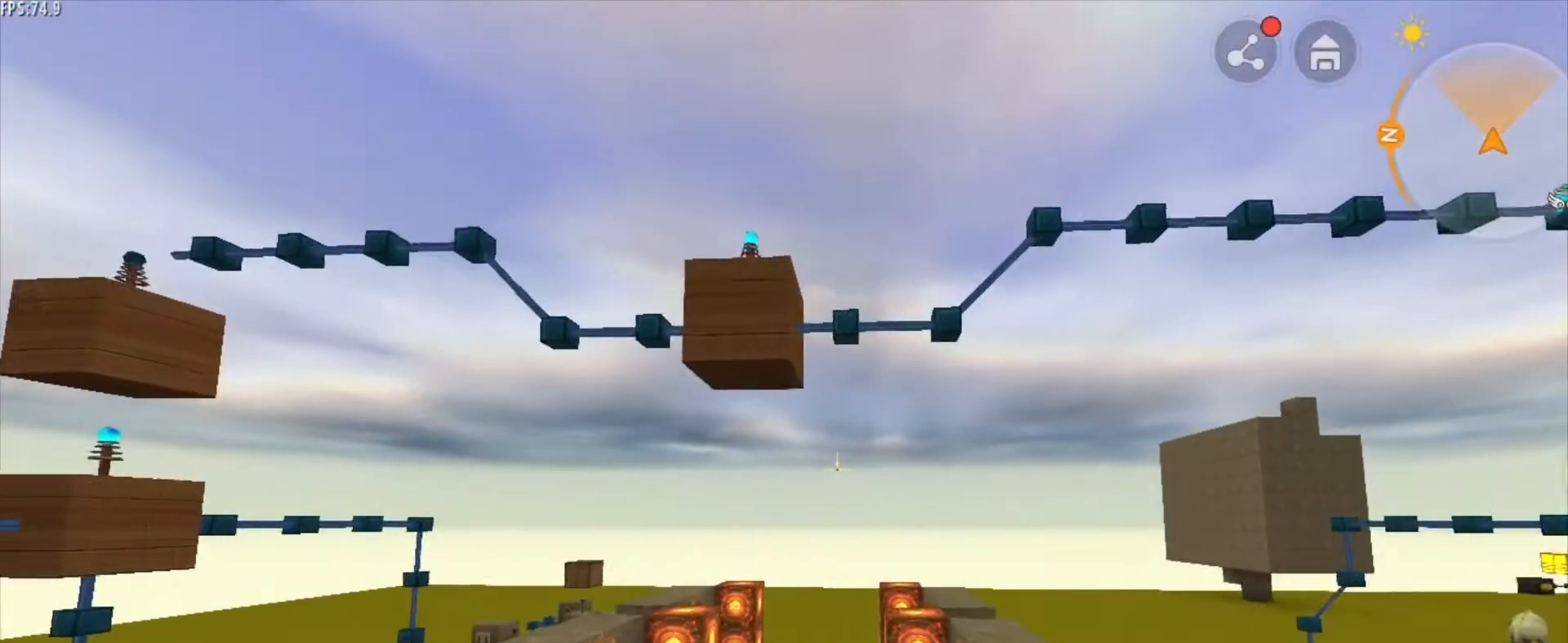
{"keys": [], "mouse": [], "mouse_move": "still", "events": [[208, "mouse_wheel", "down"], [292, "mouse_wheel", "up"]]}
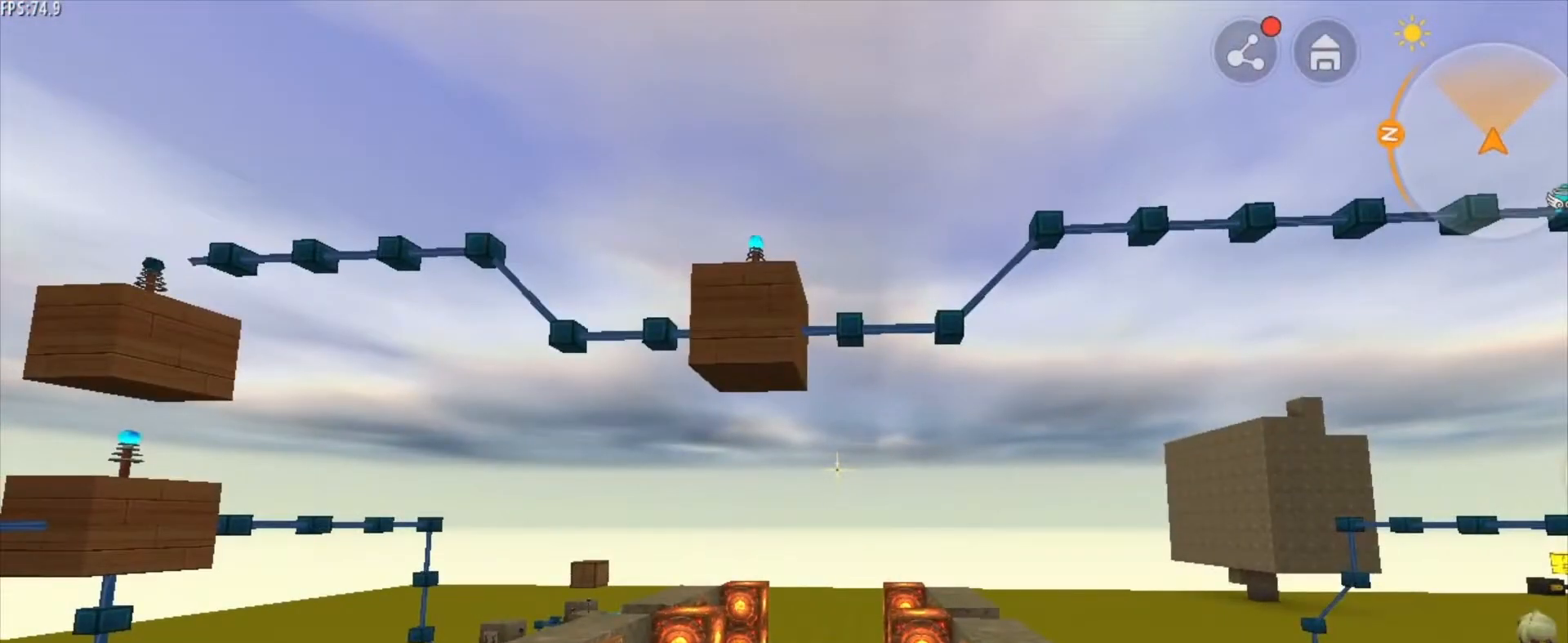
{"keys": ["a", "w"], "mouse": [], "mouse_move": "still", "events": [[251, "space", "down"], [251, "w", "down"], [459, "a", "down"], [459, "space", "up"]]}
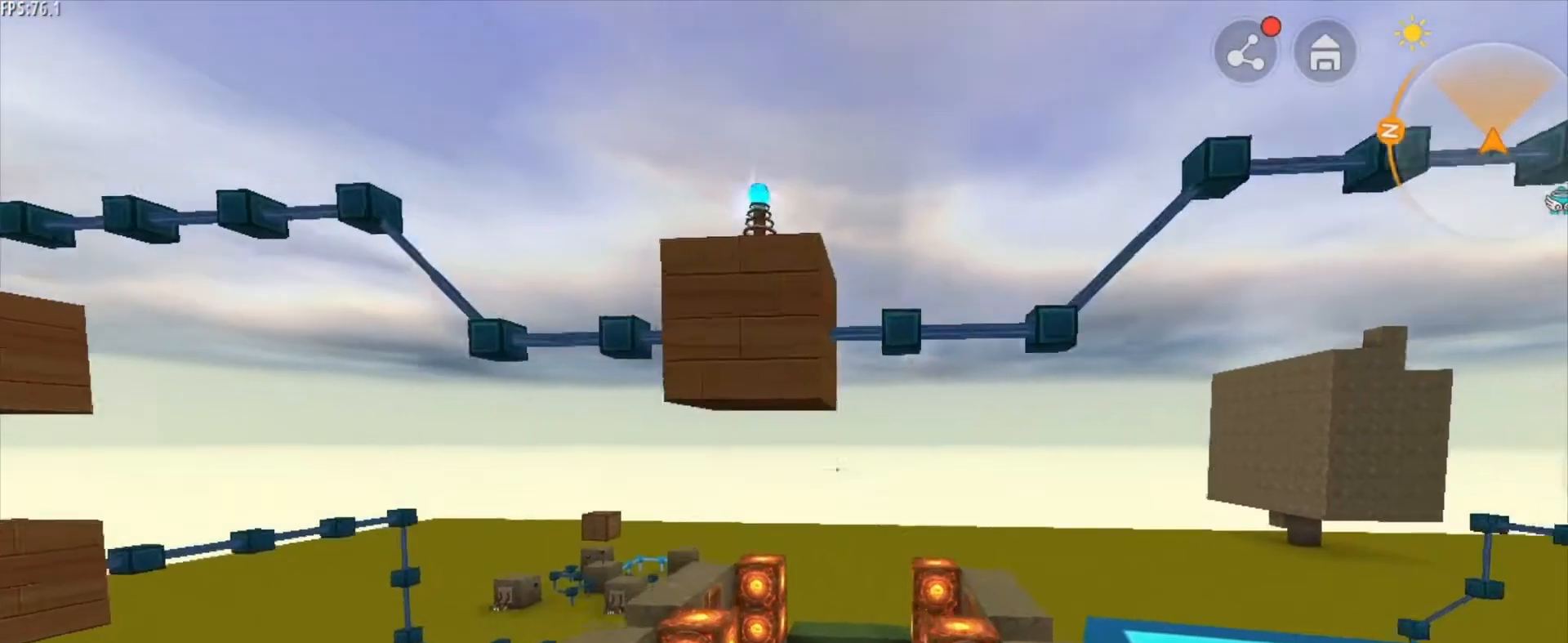
{"keys": ["space"], "mouse": [], "mouse_move": "still", "events": [[125, "a", "up"], [125, "w", "up"], [459, "space", "down"]]}
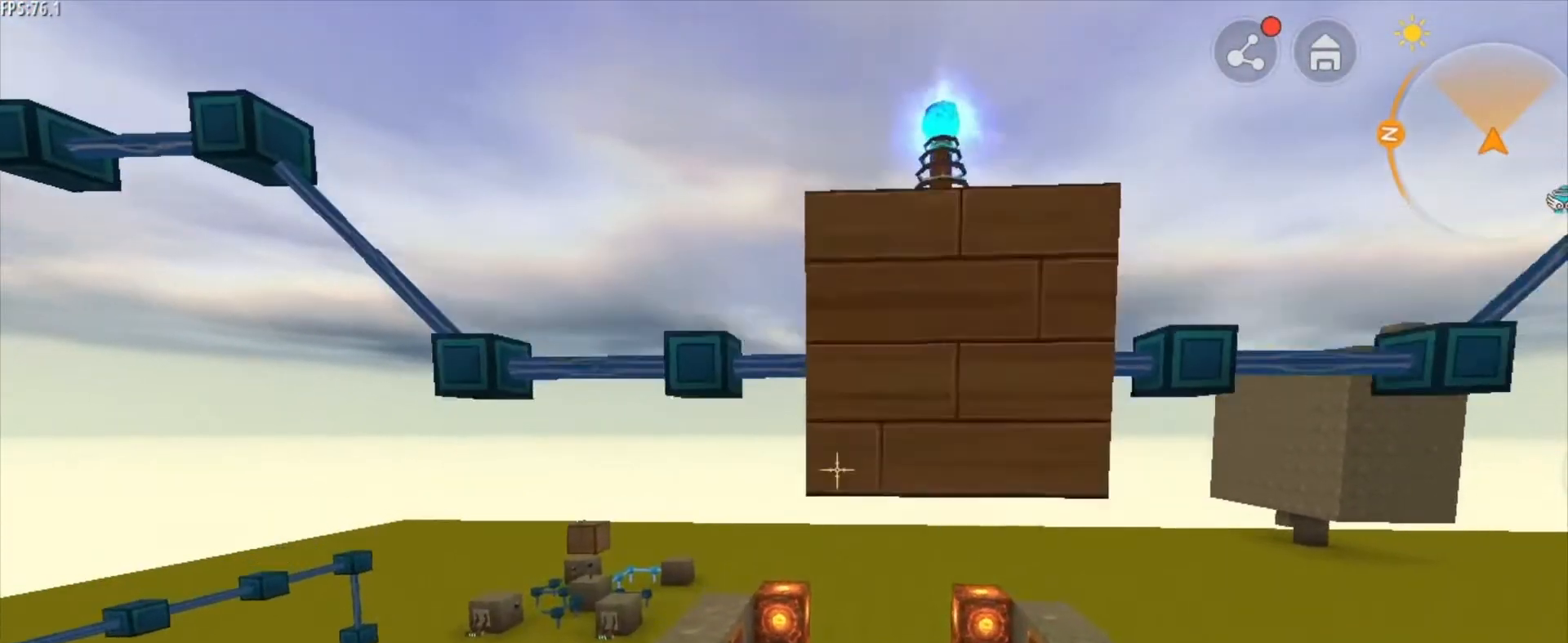
{"keys": [], "mouse": [], "mouse_move": "still", "events": [[209, "space", "up"]]}
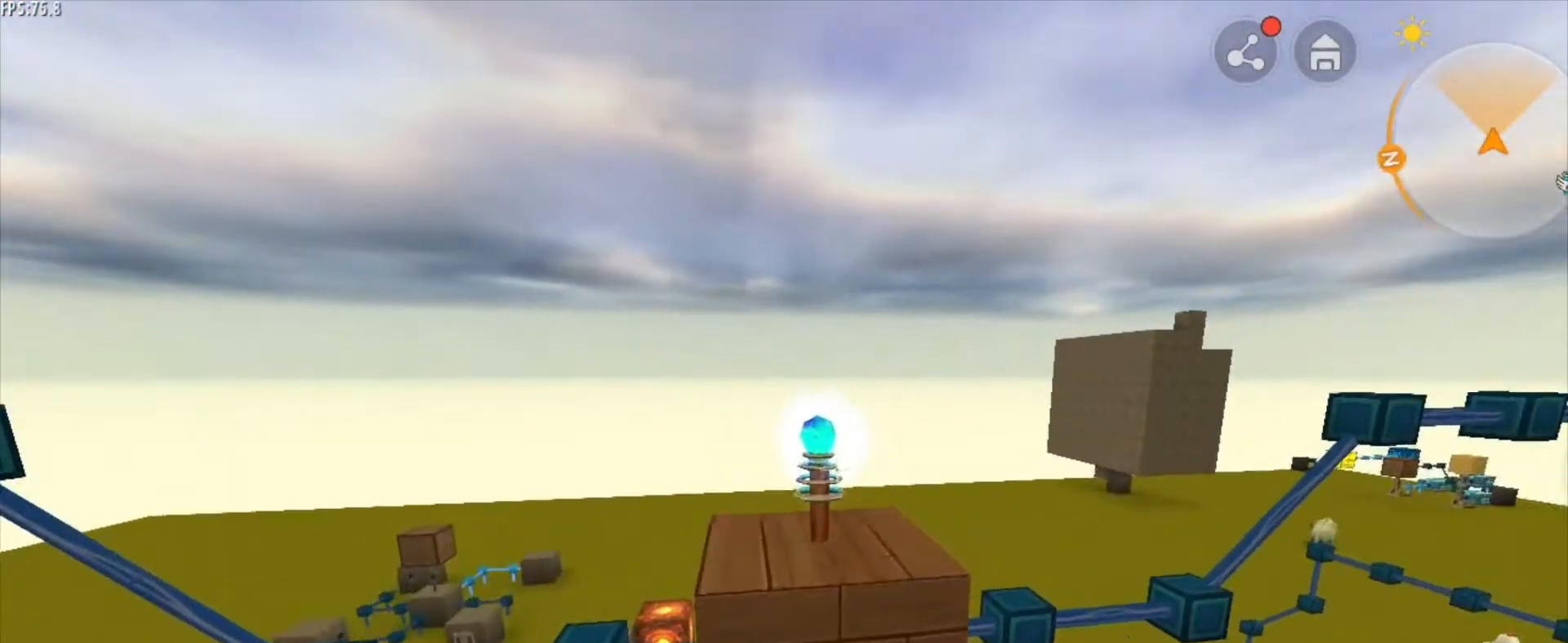
{"keys": ["s"], "mouse": [], "mouse_move": "still", "events": [[125, "mouse_right", "down"], [292, "mouse_right", "up"], [292, "s", "down"]]}
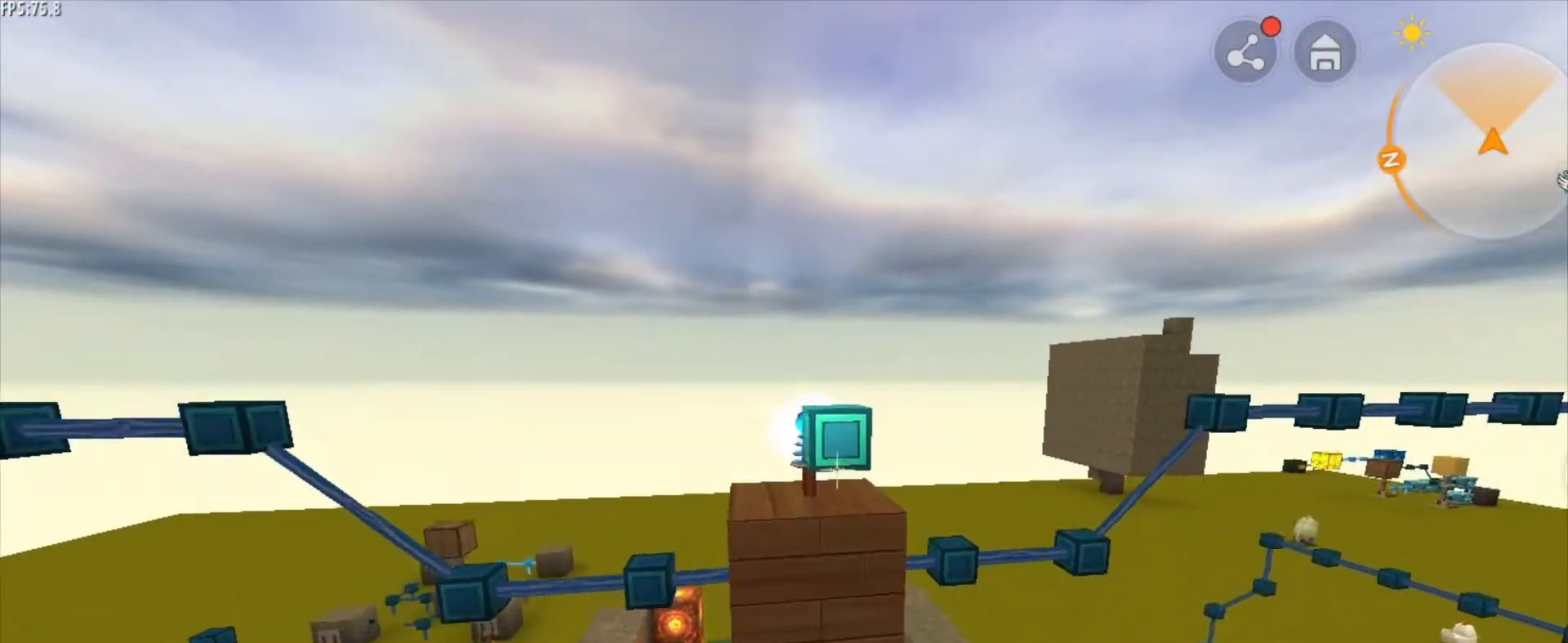
{"keys": ["s"], "mouse": [], "mouse_move": "still", "events": [[42, "s", "up"], [251, "mouse_right", "down"], [334, "mouse_right", "up"], [459, "s", "down"]]}
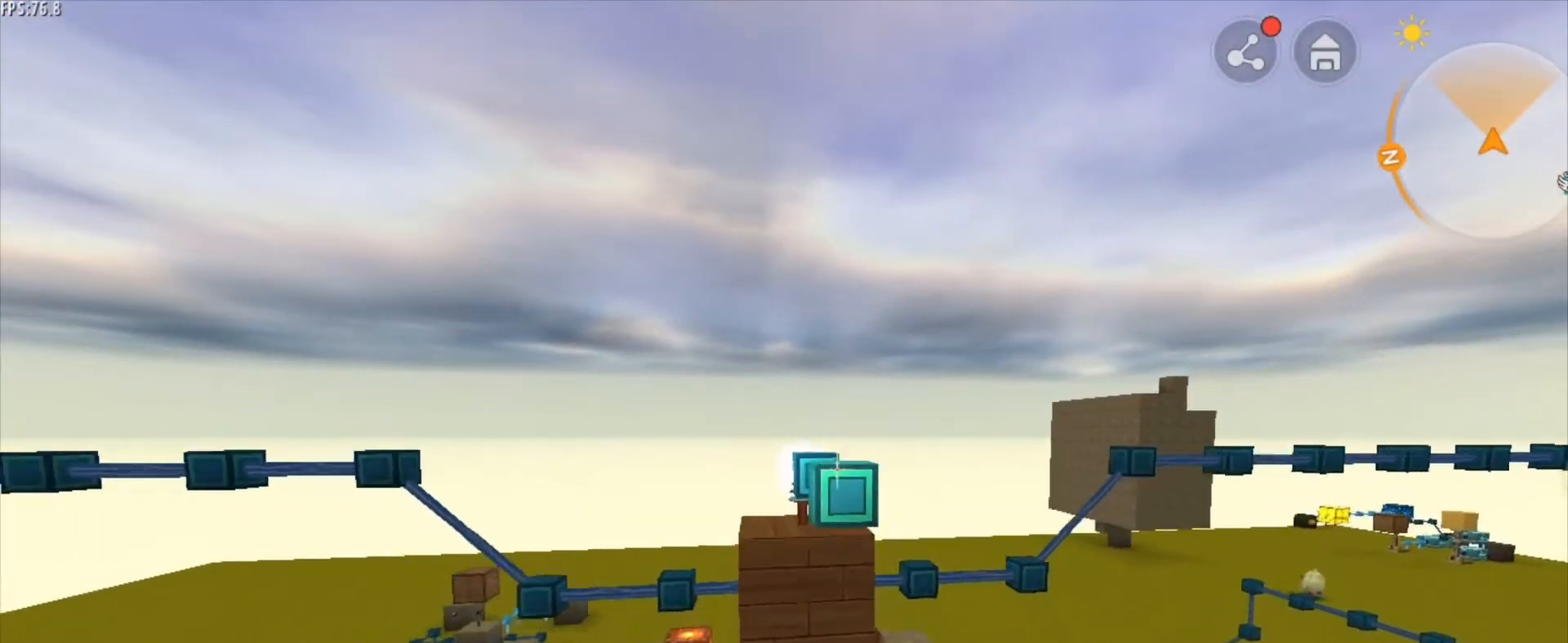
{"keys": ["s"], "mouse": [], "mouse_move": "still", "events": [[125, "mouse_right", "down"], [125, "s", "up"], [292, "mouse_right", "up"], [375, "s", "down"]]}
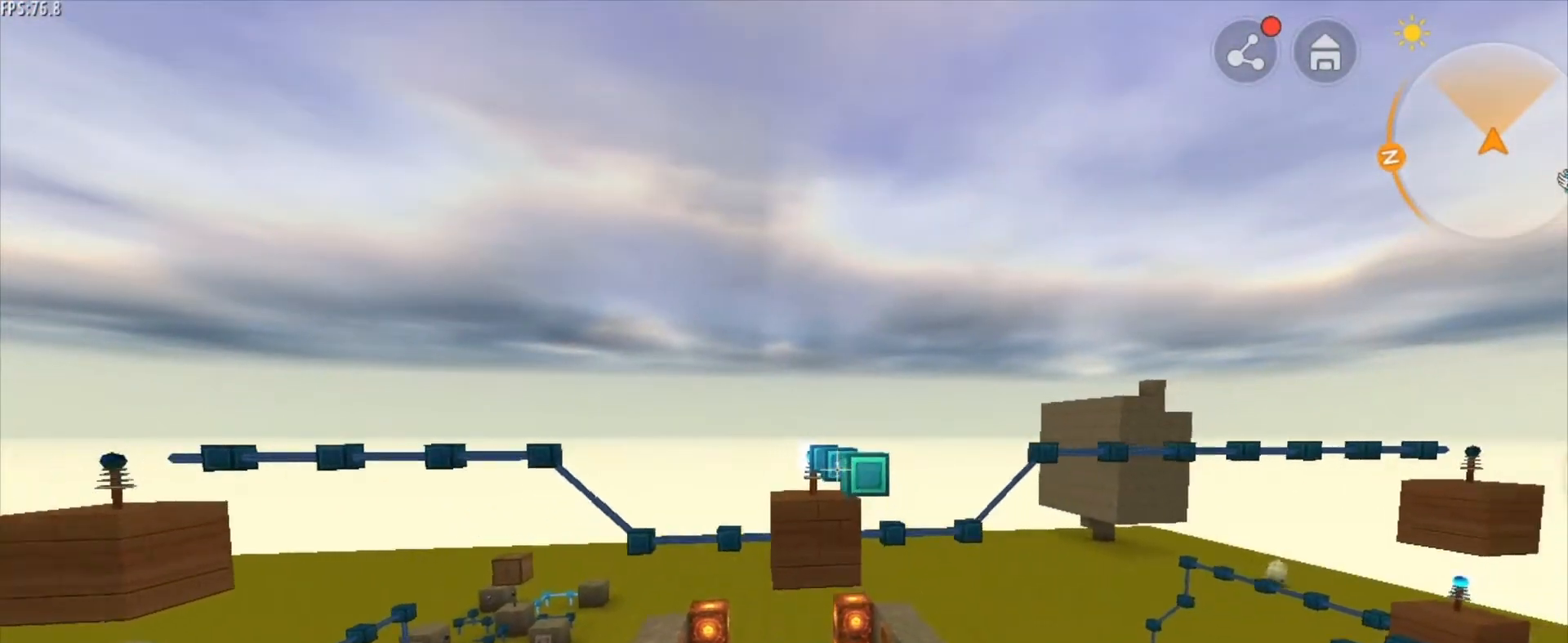
{"keys": ["w"], "mouse": [], "mouse_move": "still", "events": [[42, "s", "up"], [459, "w", "down"]]}
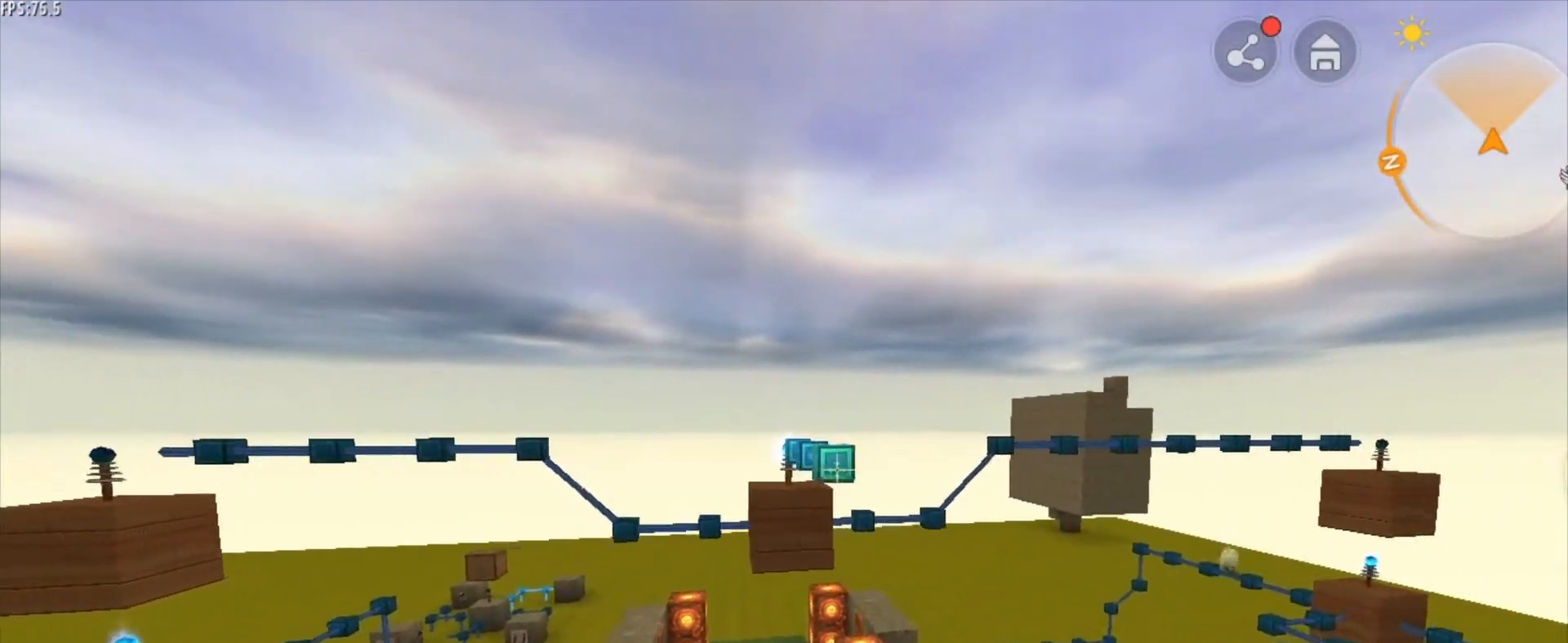
{"keys": [], "mouse": ["right"], "mouse_move": "still", "events": [[208, "w", "up"], [417, "d", "down"], [500, "d", "up"], [500, "mouse_right", "down"]]}
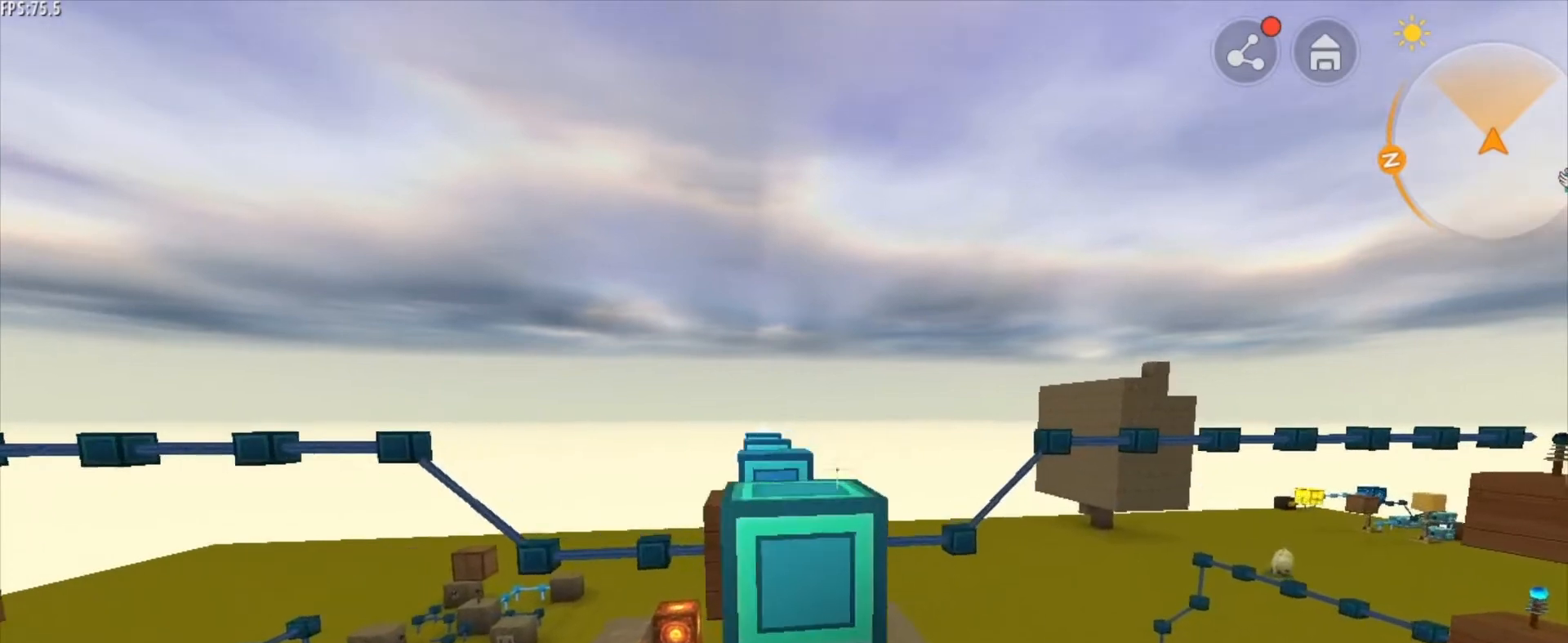
{"keys": ["s"], "mouse": [], "mouse_move": "still", "events": [[84, "mouse_right", "up"], [376, "s", "down"]]}
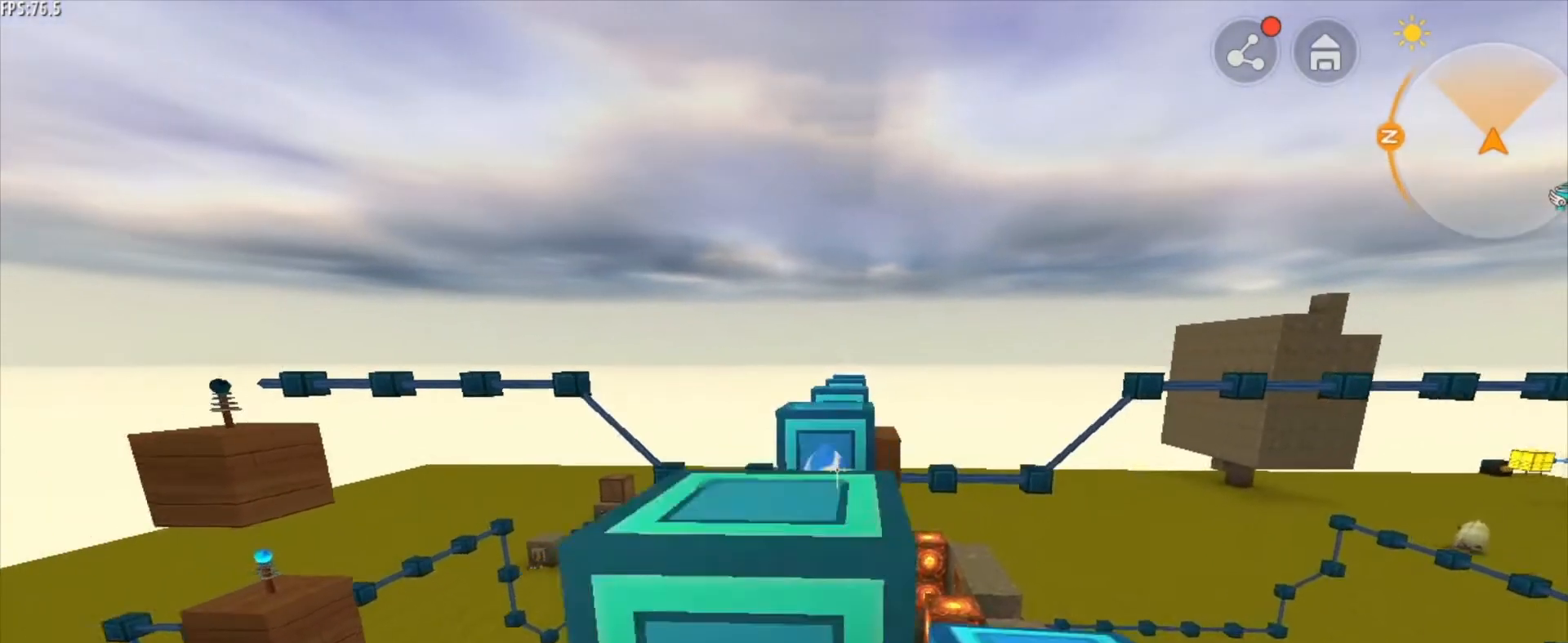
{"keys": [], "mouse": [], "mouse_move": "still", "events": [[42, "s", "up"], [250, "mouse_right", "down"], [292, "s", "down"], [417, "mouse_right", "up"], [500, "s", "up"]]}
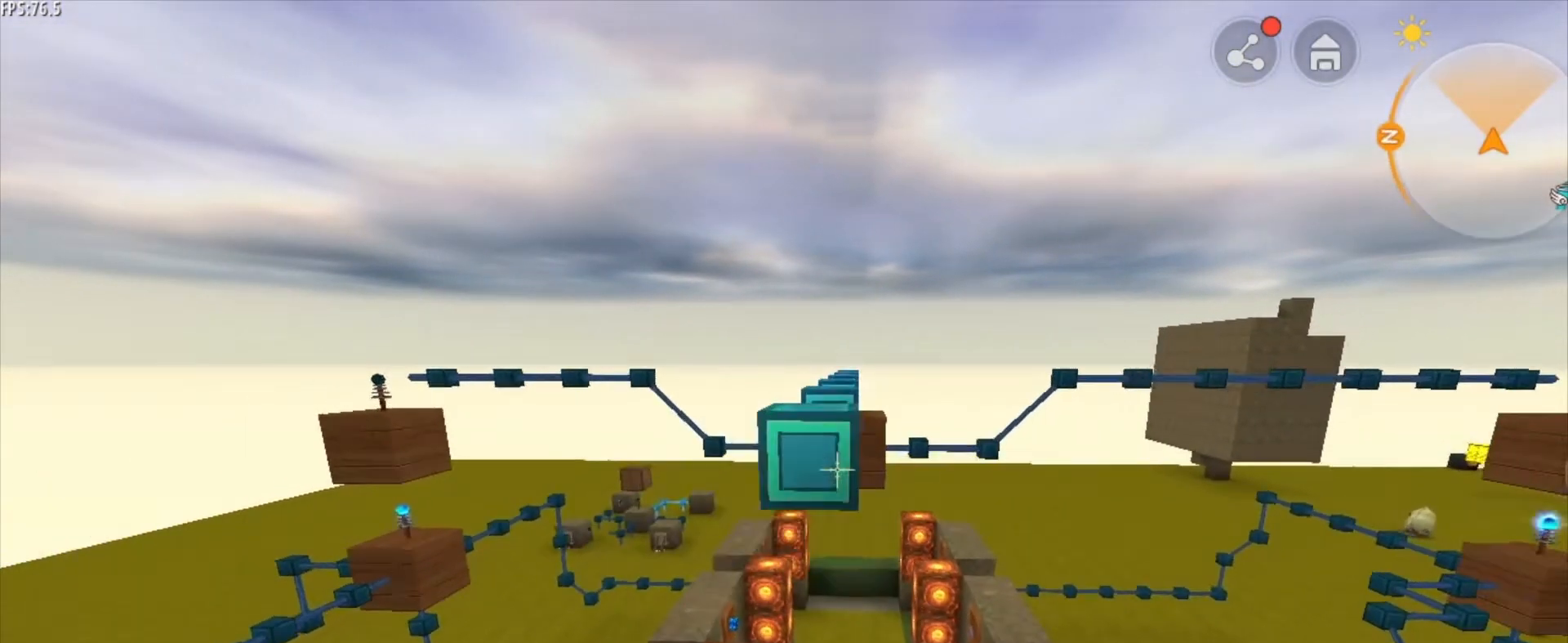
{"keys": ["s"], "mouse": ["right"], "mouse_move": "still", "events": [[126, "mouse_right", "down"], [126, "s", "down"], [251, "mouse_right", "up"], [334, "s", "up"], [417, "mouse_right", "down"], [459, "s", "down"]]}
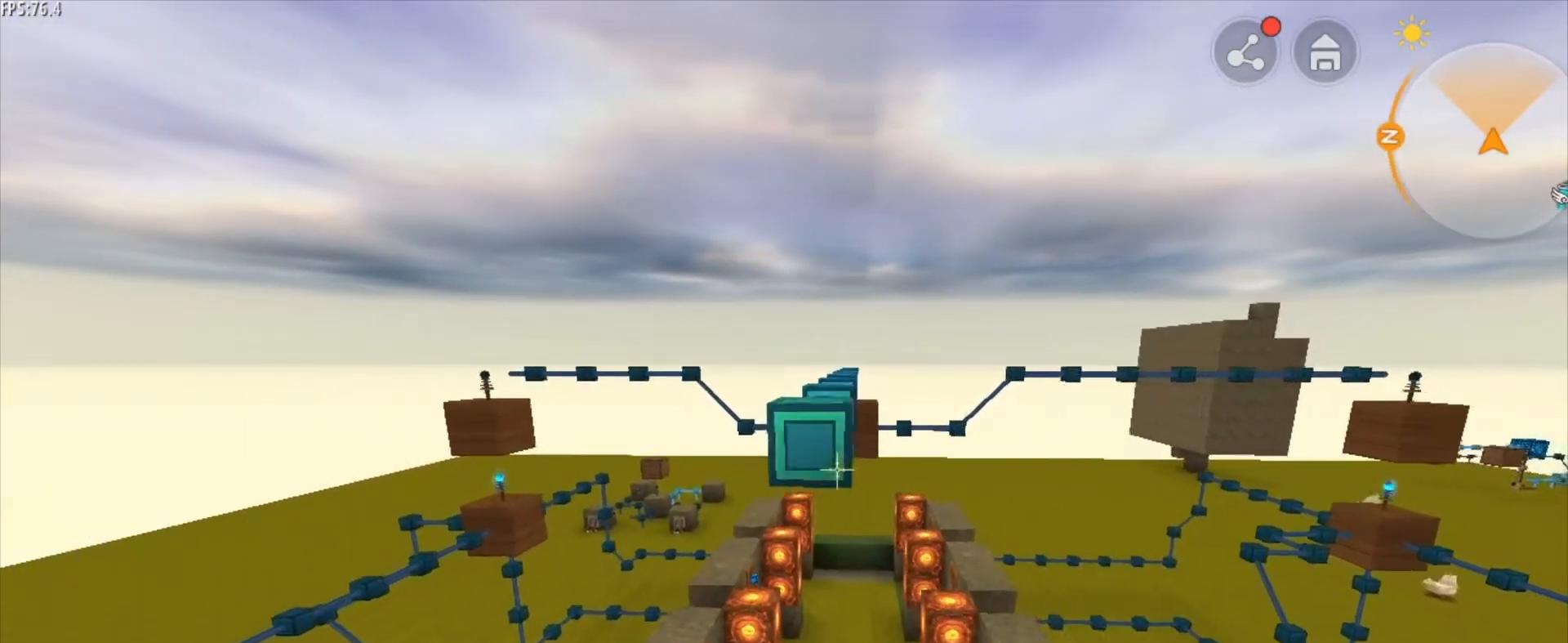
{"keys": [], "mouse": [], "mouse_move": "still", "events": [[42, "mouse_right", "up"], [42, "s", "up"]]}
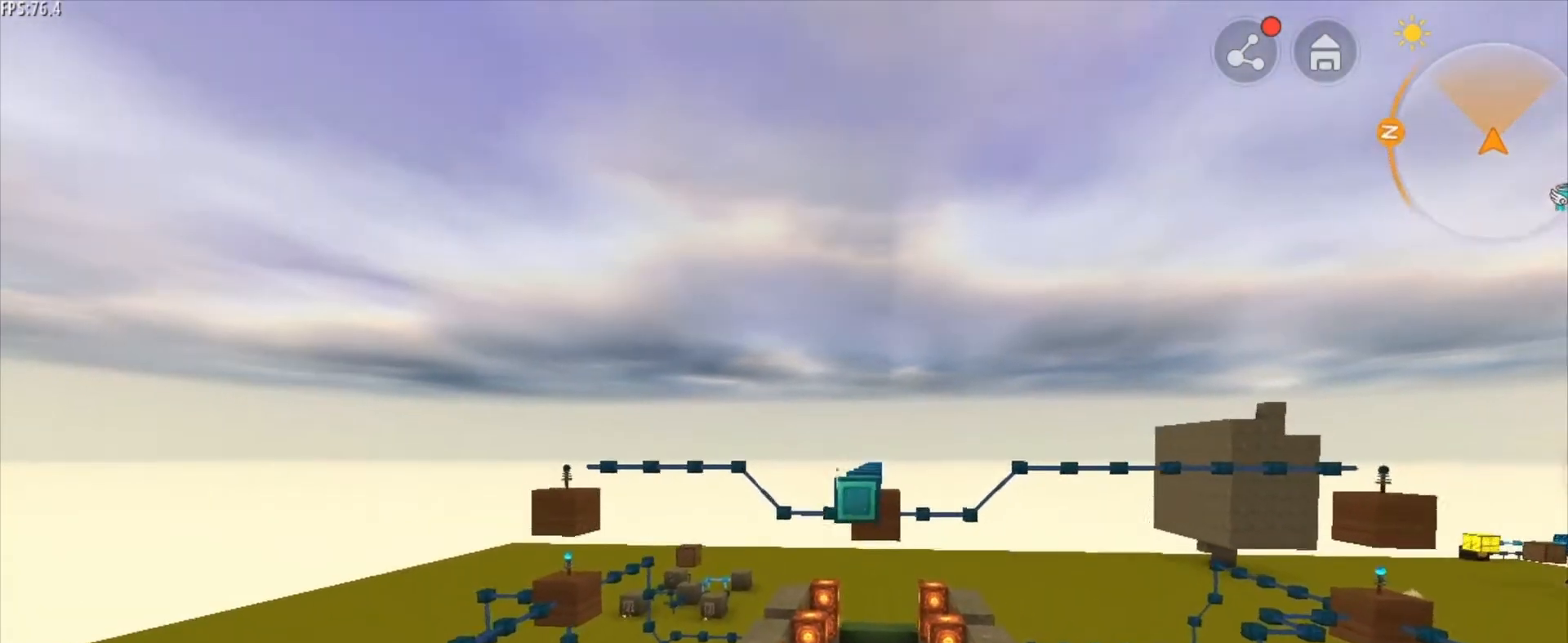
{"keys": [], "mouse": [], "mouse_move": "still", "events": []}
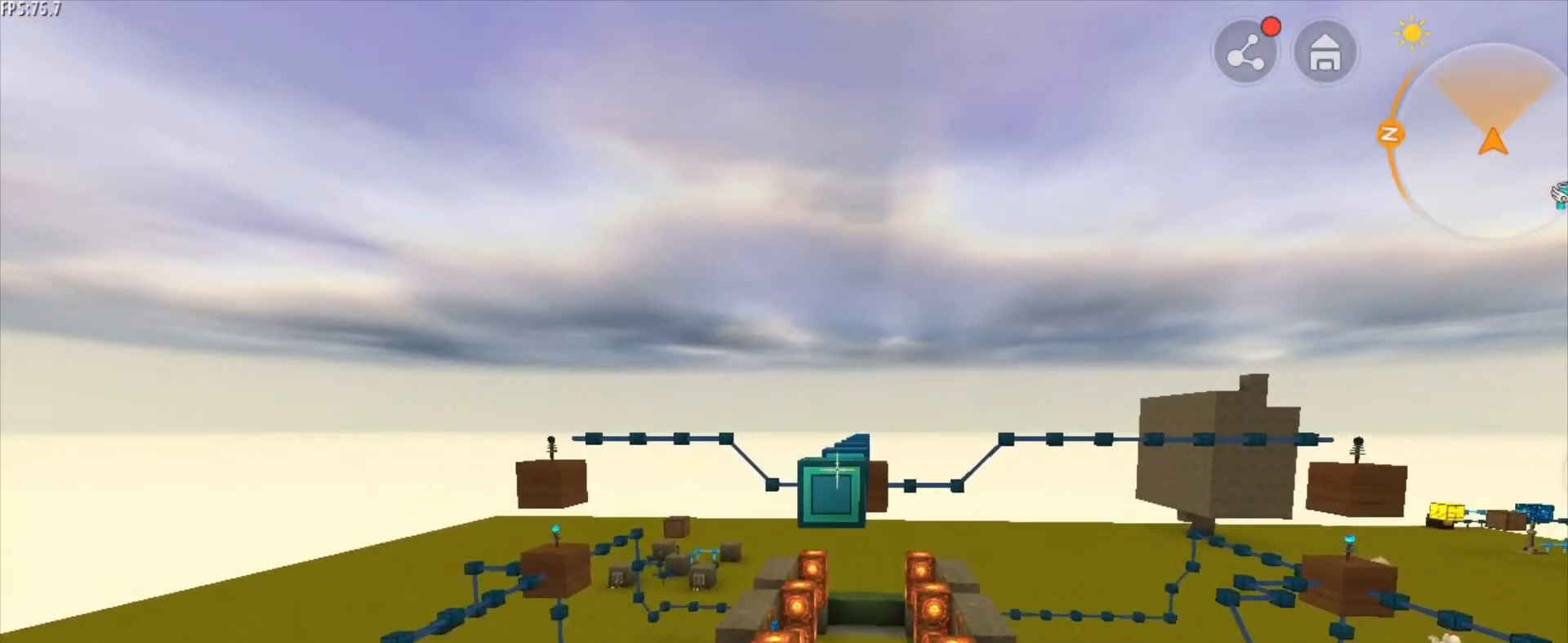
{"keys": [], "mouse": ["right"], "mouse_move": "still", "events": [[42, "mouse_right", "down"], [167, "mouse_right", "up"], [500, "mouse_right", "down"]]}
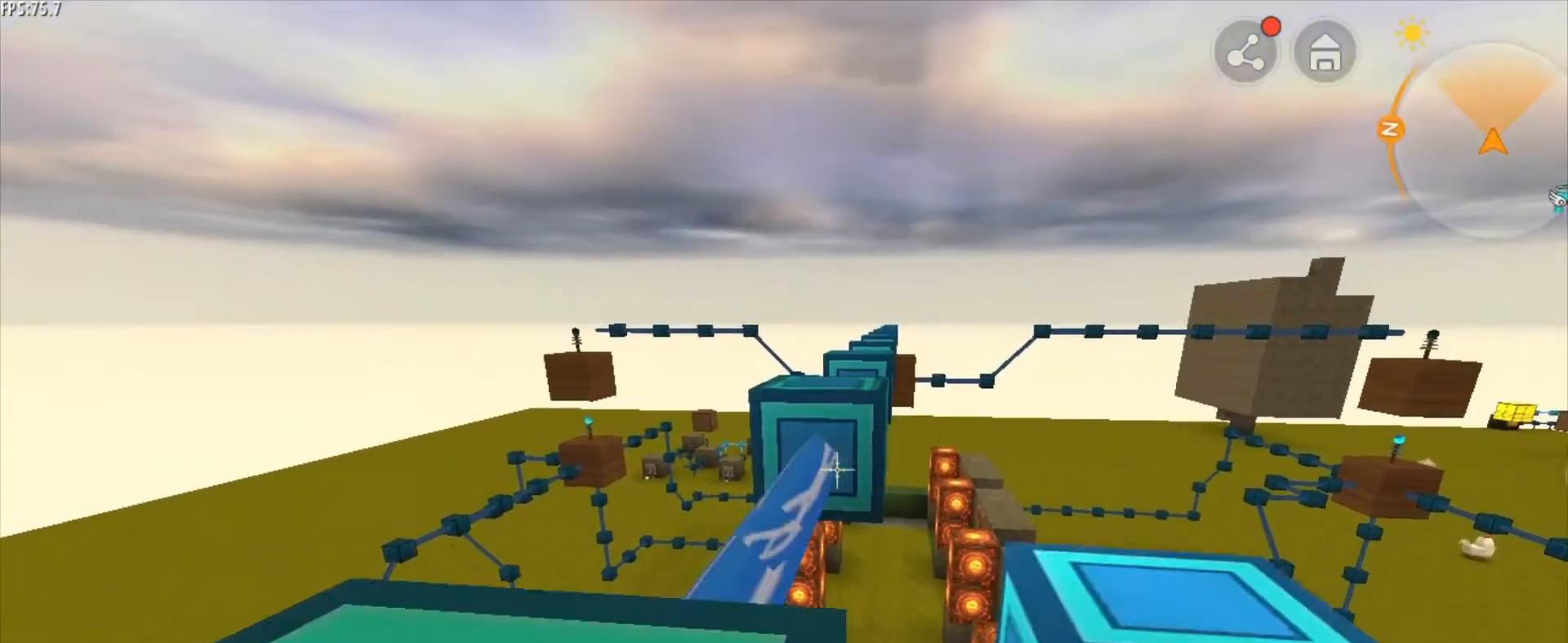
{"keys": [], "mouse": [], "mouse_move": "still", "events": [[84, "mouse_right", "up"], [84, "s", "down"], [334, "s", "up"]]}
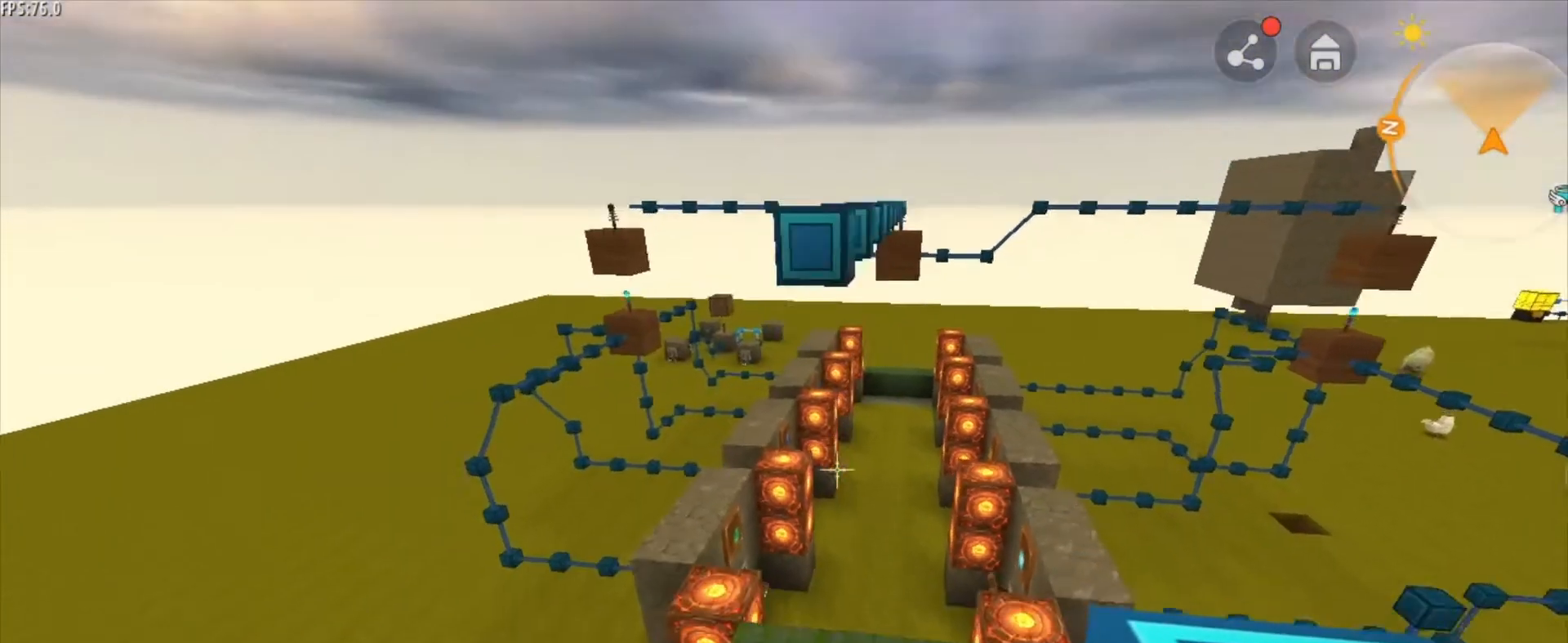
{"keys": [], "mouse": [], "mouse_move": "still", "events": [[42, "shift", "down"], [250, "shift", "up"]]}
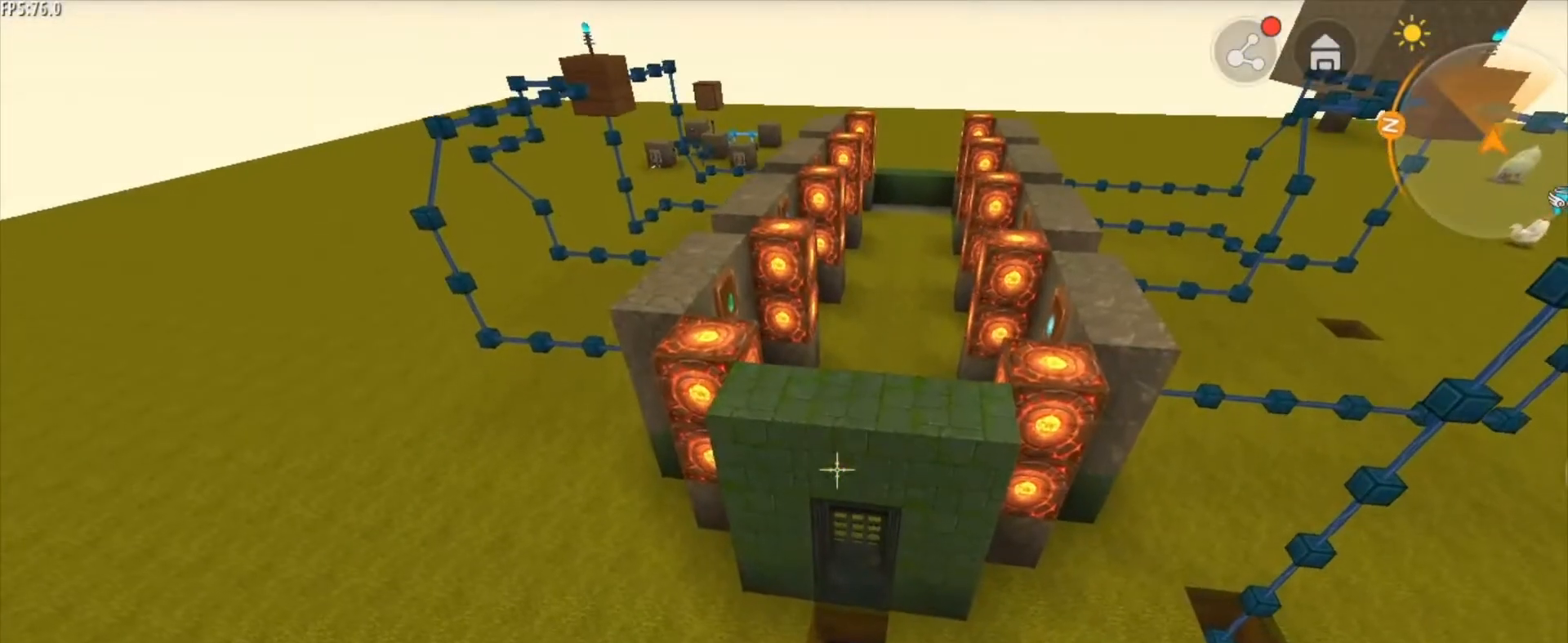
{"keys": ["w"], "mouse": [], "mouse_move": "still", "events": [[167, "w", "down"]]}
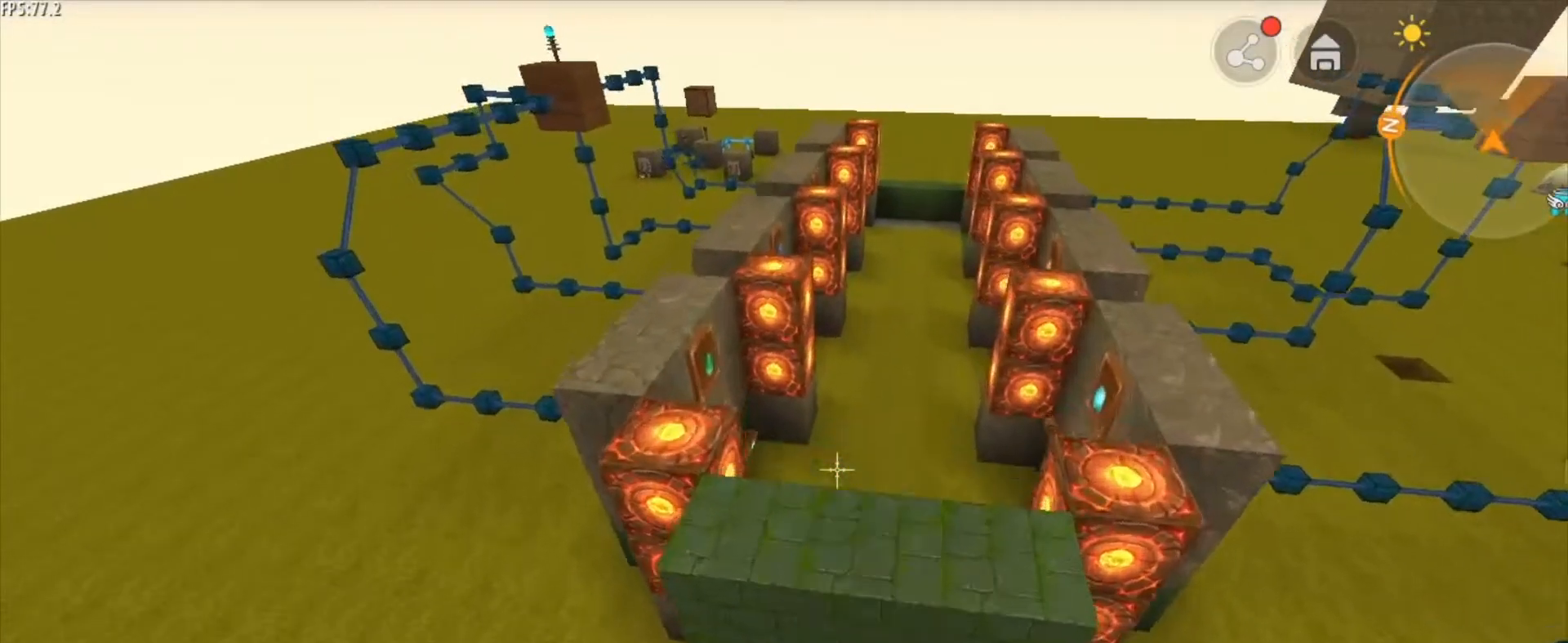
{"keys": [], "mouse": [], "mouse_move": "still", "events": [[83, "w", "up"]]}
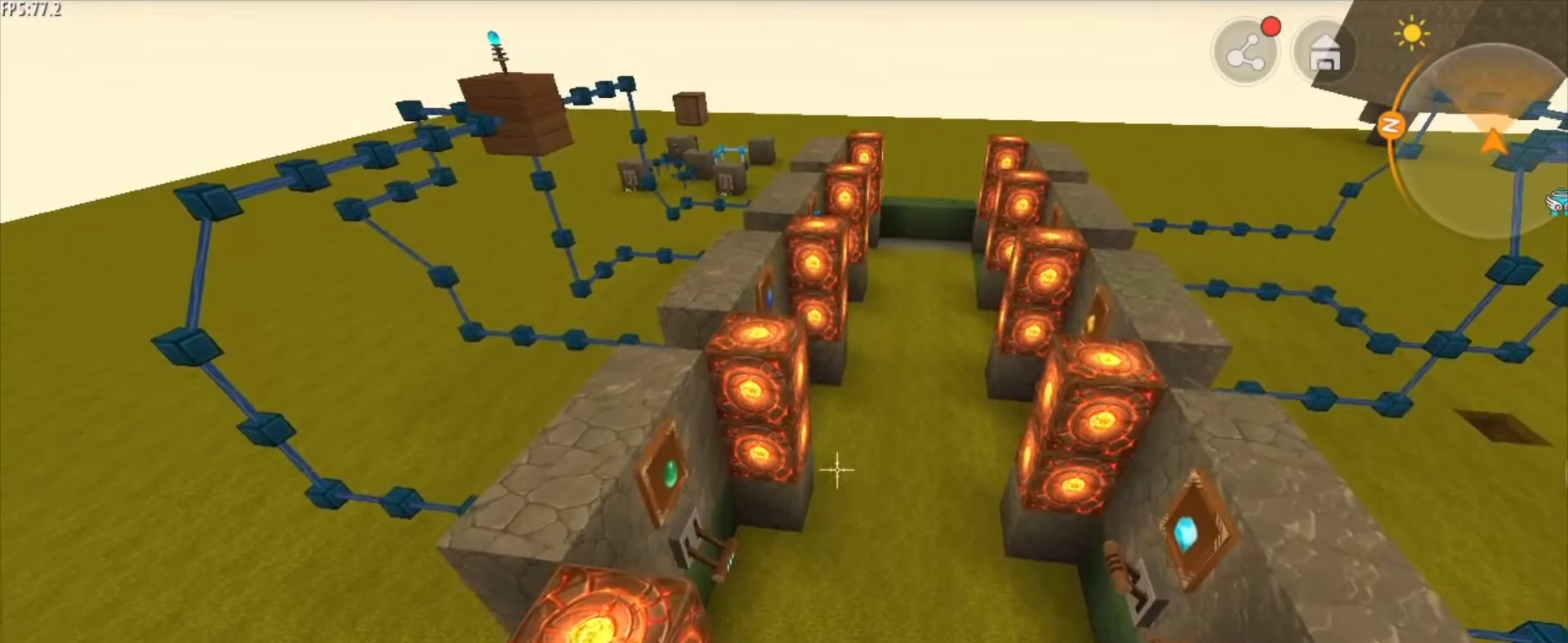
{"keys": [], "mouse": [], "mouse_move": "still", "events": []}
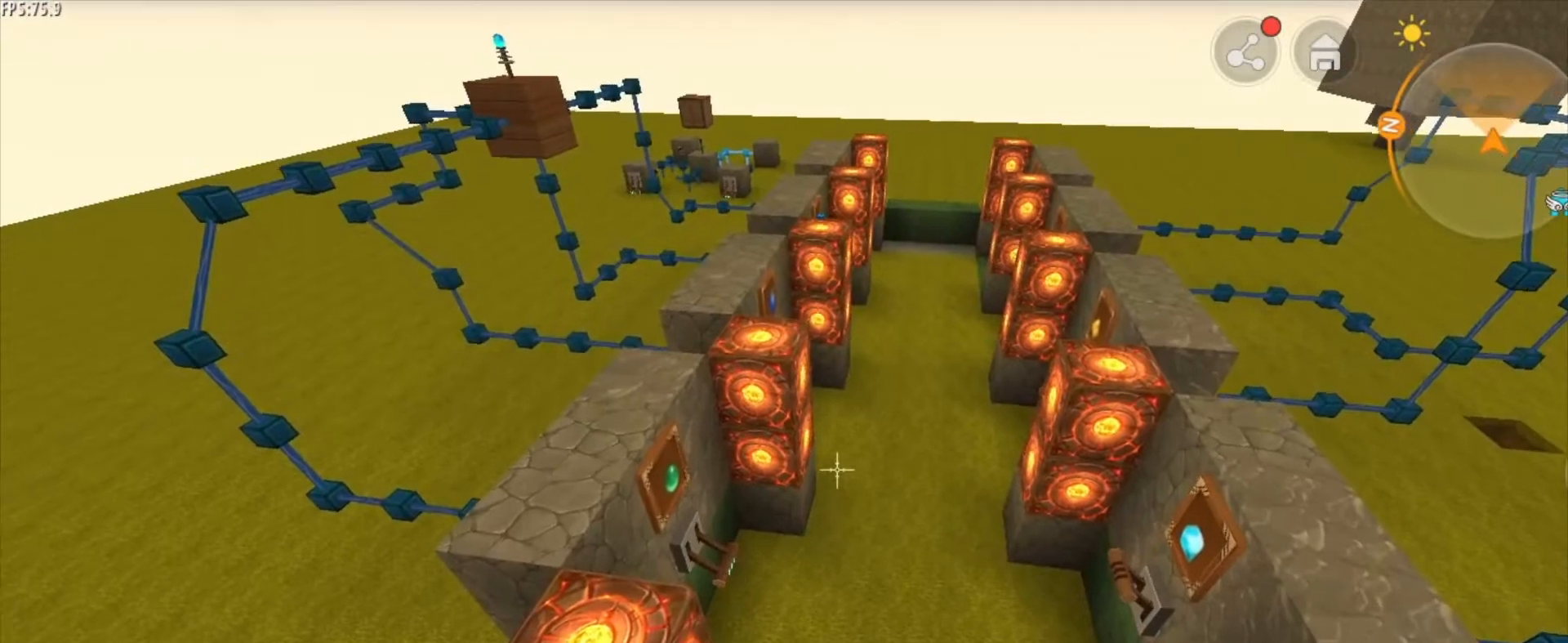
{"keys": [], "mouse": [], "mouse_move": "still", "events": [[42, "mouse_wheel", "down"], [125, "mouse_wheel", "up"]]}
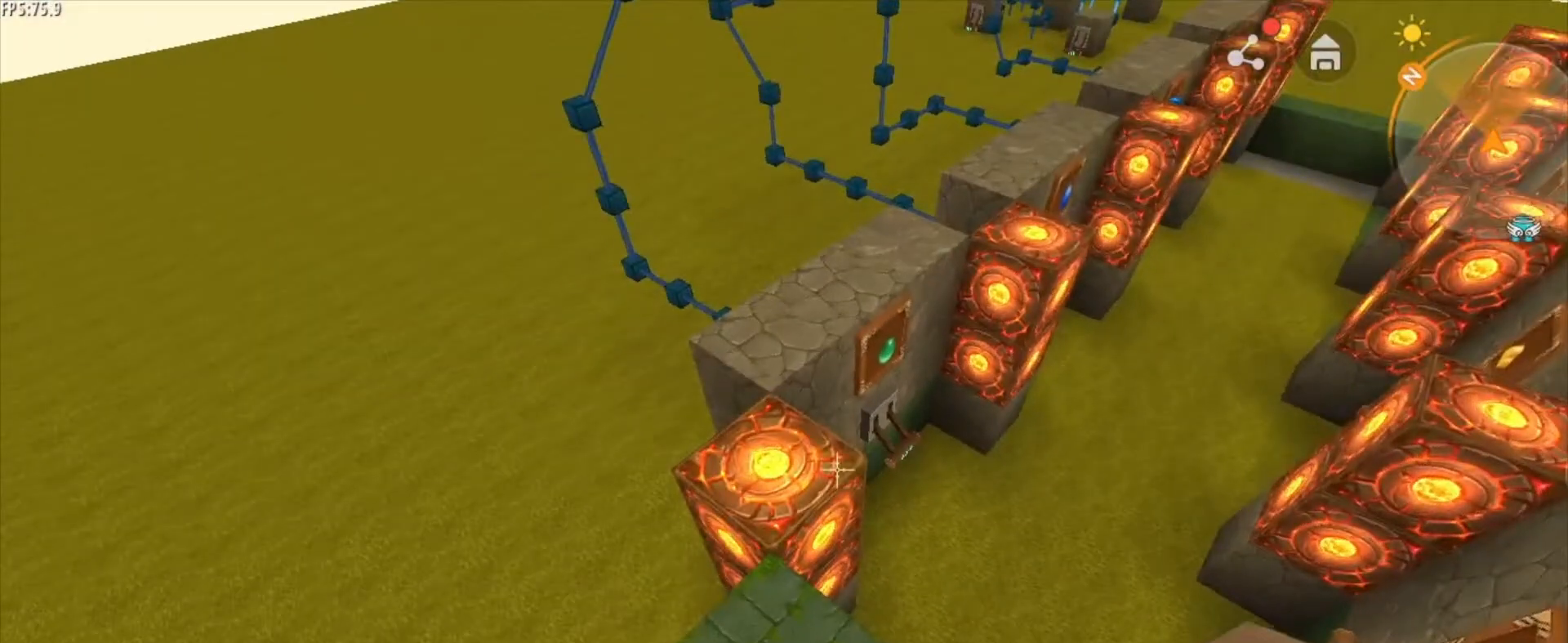
{"keys": ["d", "s"], "mouse": [], "mouse_move": "still", "events": [[376, "mouse_right", "down"], [459, "d", "down"], [459, "mouse_right", "up"], [459, "s", "down"]]}
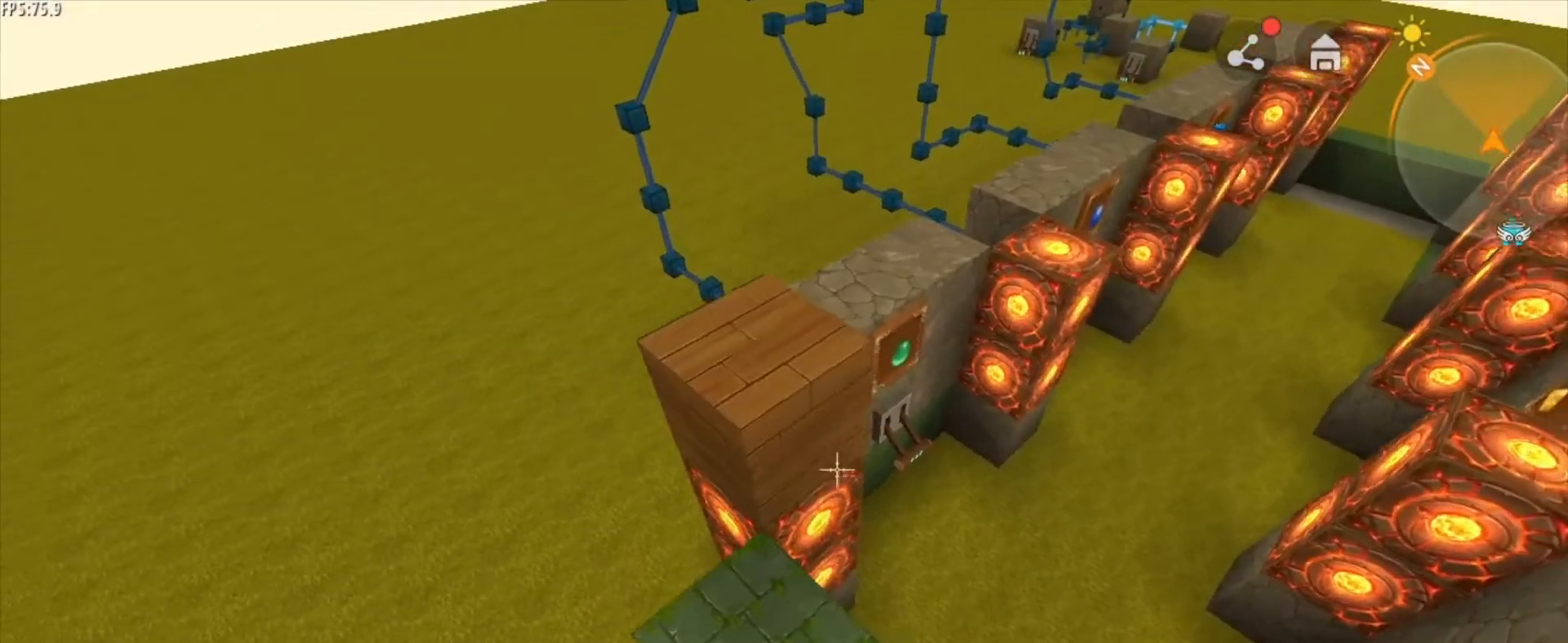
{"keys": [], "mouse": [], "mouse_move": "still", "events": [[125, "d", "up"], [125, "s", "up"]]}